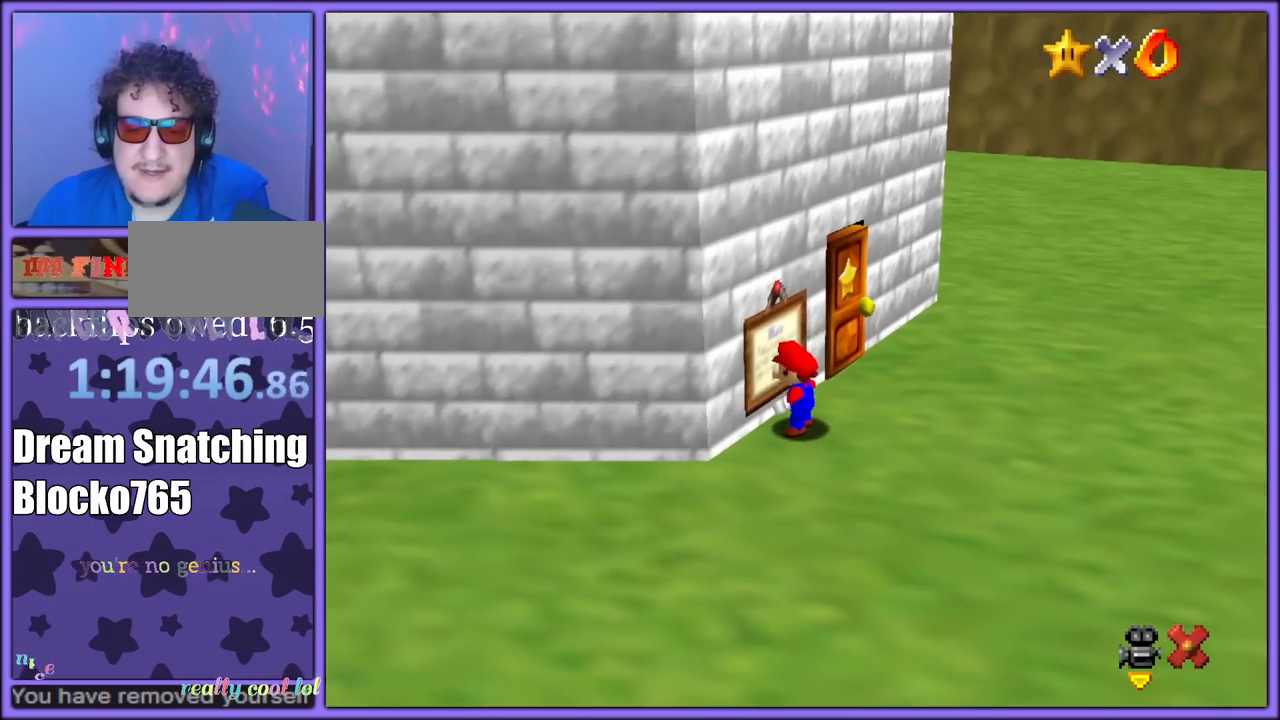
Gameplay with a controller (Nintendo layout); each line is a JSON object with the inputs held at the frame after it. "button_events" lists button changes between this image and that frame as [ms after this image, input, new state], when the widget could be followed in between (sticks are given only as held states). Not read: L1 L3 R3.
{"buttons": [], "left_stick": "down", "button_events": []}
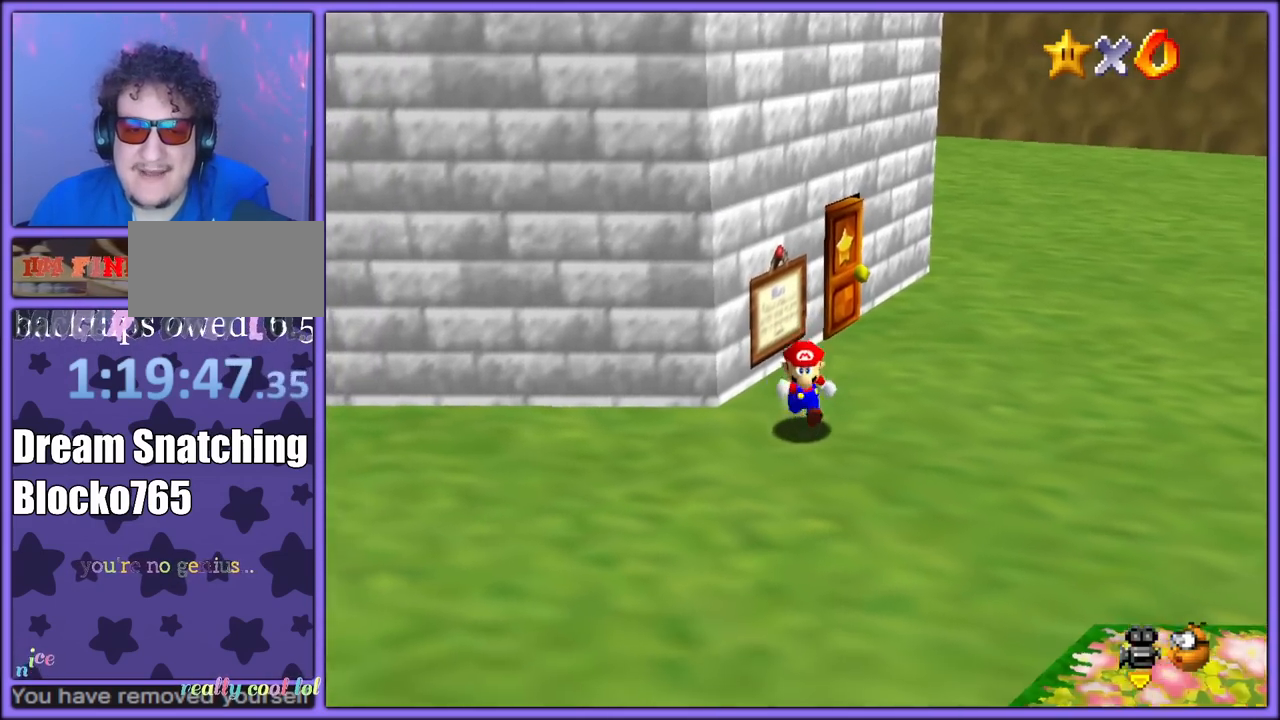
{"buttons": ["C_LEFT"], "left_stick": "down", "button_events": [[217, "C_LEFT", "down"], [350, "C_LEFT", "up"], [417, "C_LEFT", "down"]]}
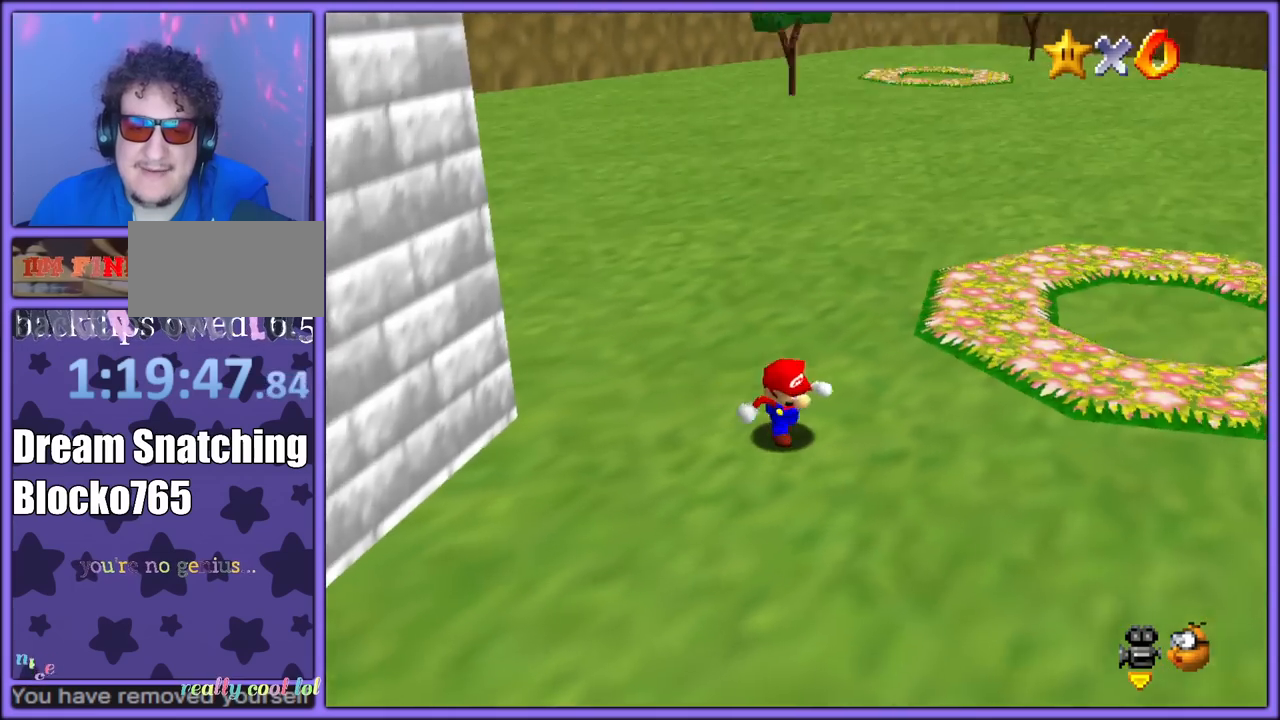
{"buttons": [], "left_stick": "down-left", "button_events": [[17, "C_LEFT", "up"], [433, "A", "down"], [500, "A", "up"]]}
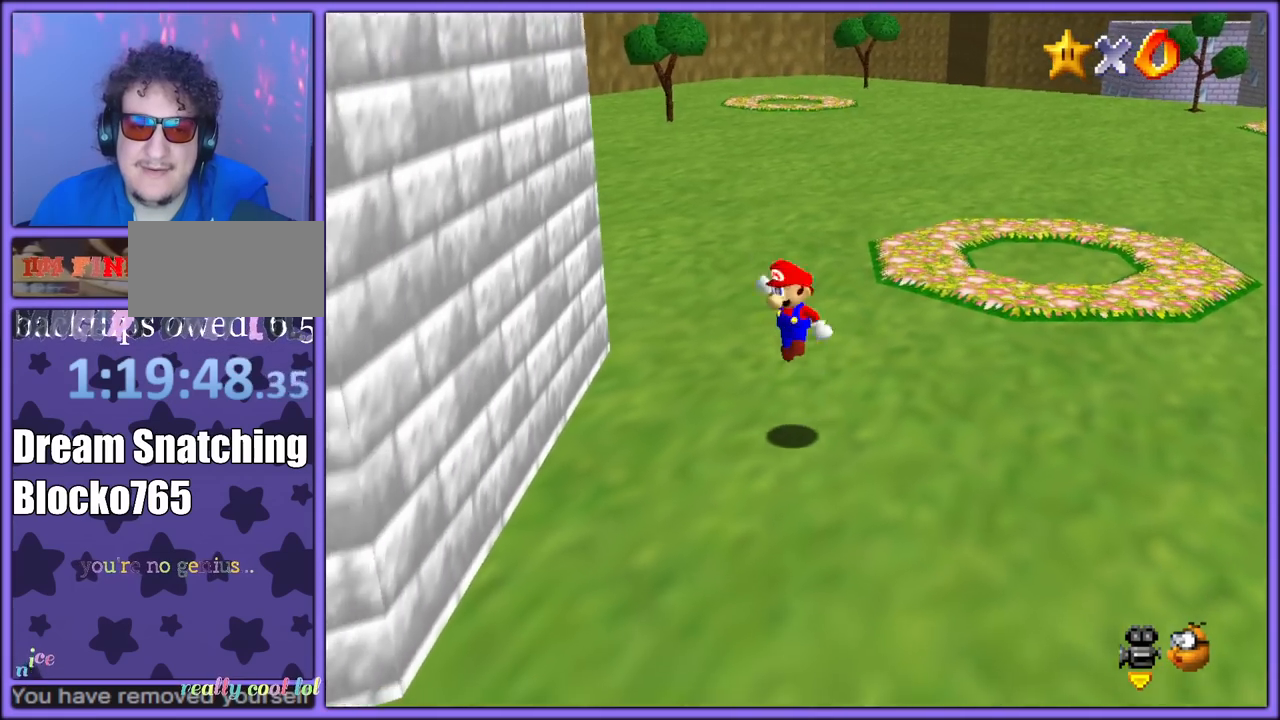
{"buttons": ["A", "B"], "left_stick": "down-left", "button_events": [[117, "C_RIGHT", "down"], [200, "C_RIGHT", "up"], [317, "B", "down"], [417, "B", "up"], [433, "A", "down"], [467, "B", "down"]]}
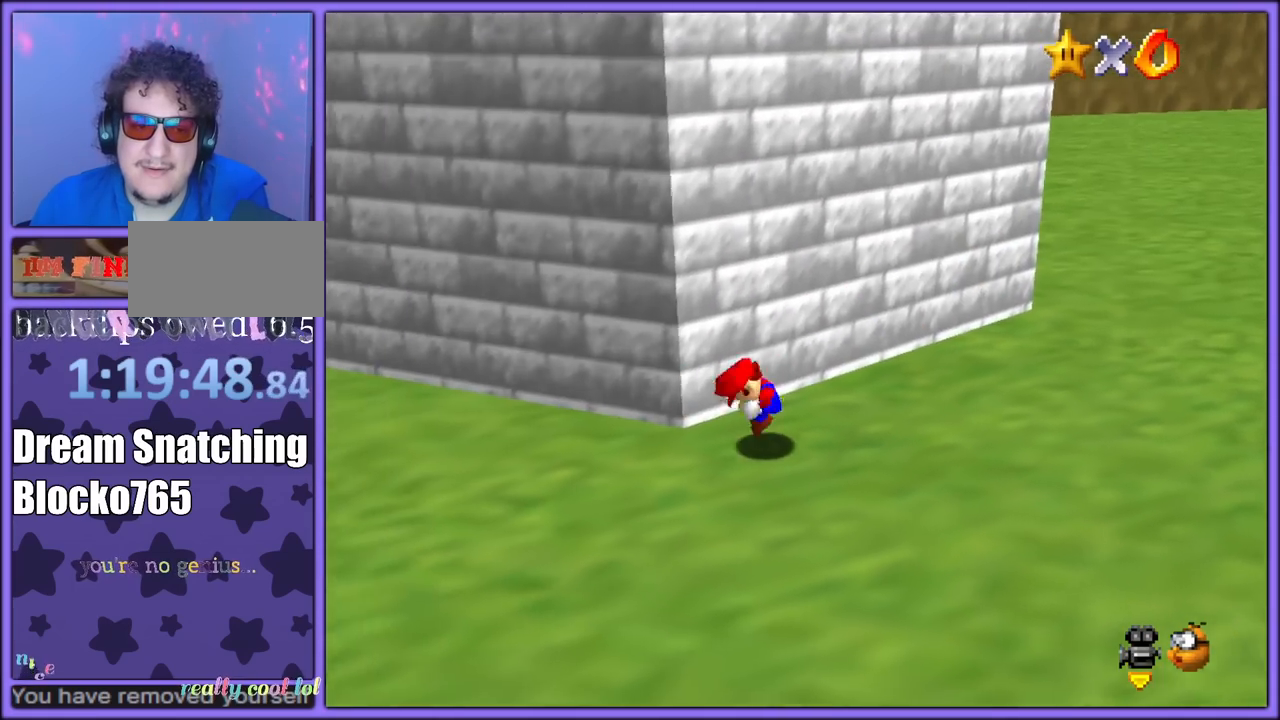
{"buttons": [], "left_stick": "left", "button_events": [[17, "A", "up"], [67, "B", "up"], [100, "A", "down"], [167, "B", "down"], [200, "A", "up"], [250, "B", "up"]]}
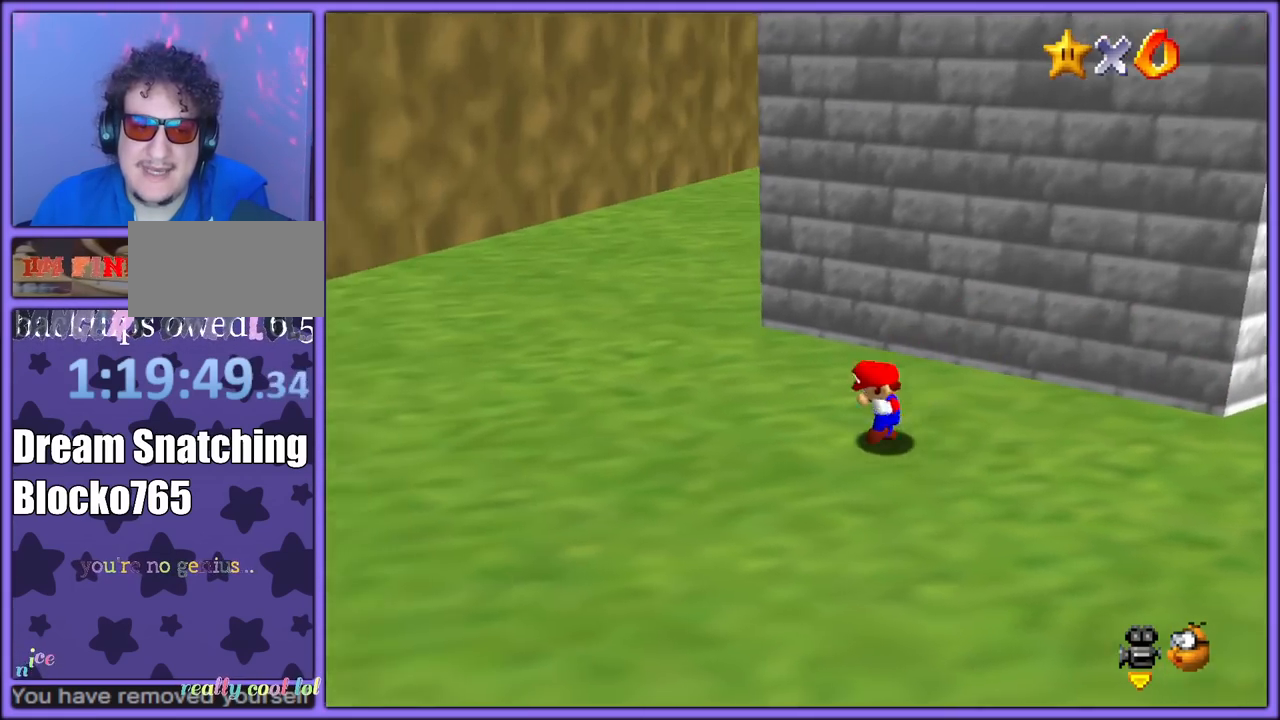
{"buttons": [], "left_stick": "left", "button_events": [[333, "C_LEFT", "down"], [483, "C_LEFT", "up"]]}
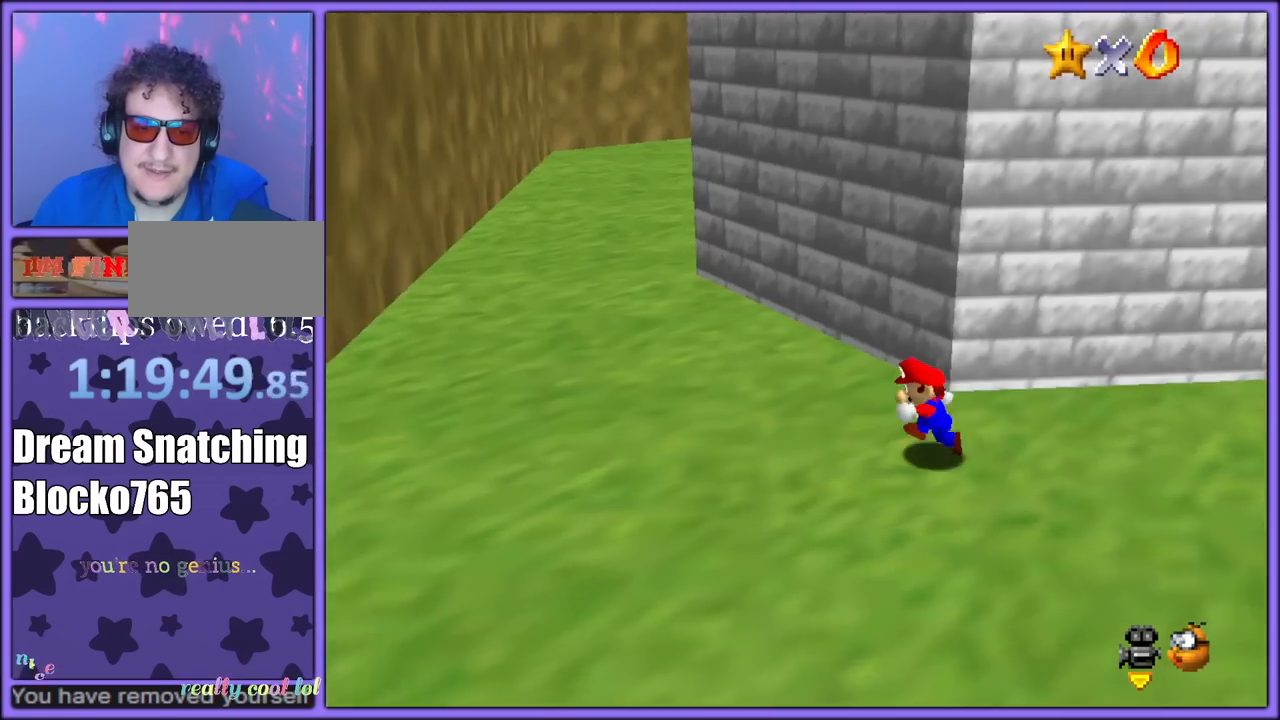
{"buttons": [], "left_stick": "left", "button_events": []}
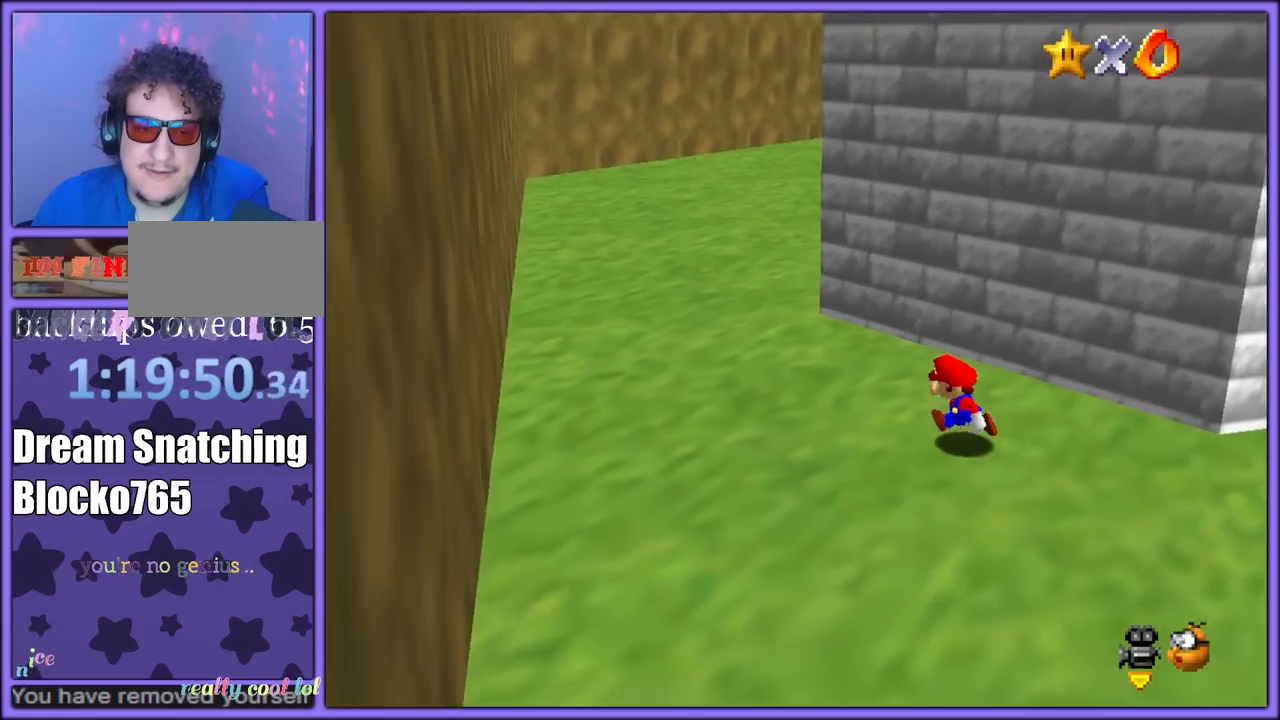
{"buttons": [], "left_stick": "down", "button_events": []}
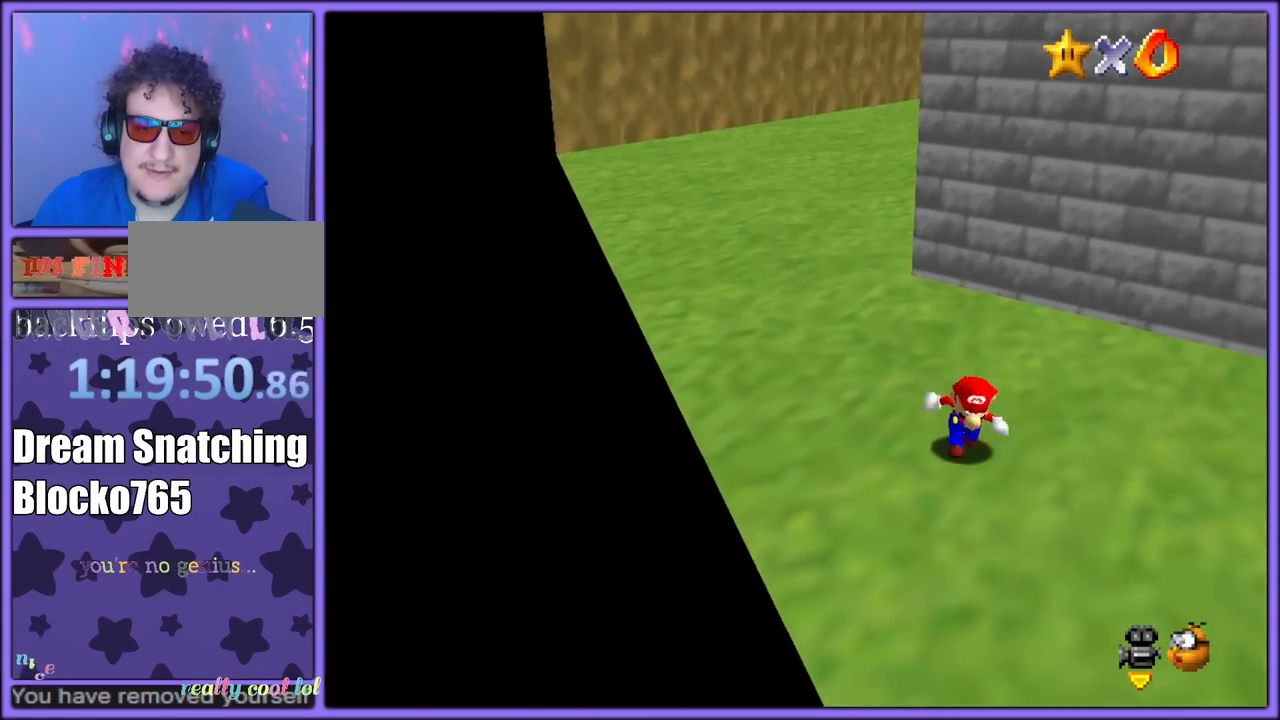
{"buttons": [], "left_stick": "down-right", "button_events": [[150, "C_RIGHT", "down"], [283, "C_RIGHT", "up"]]}
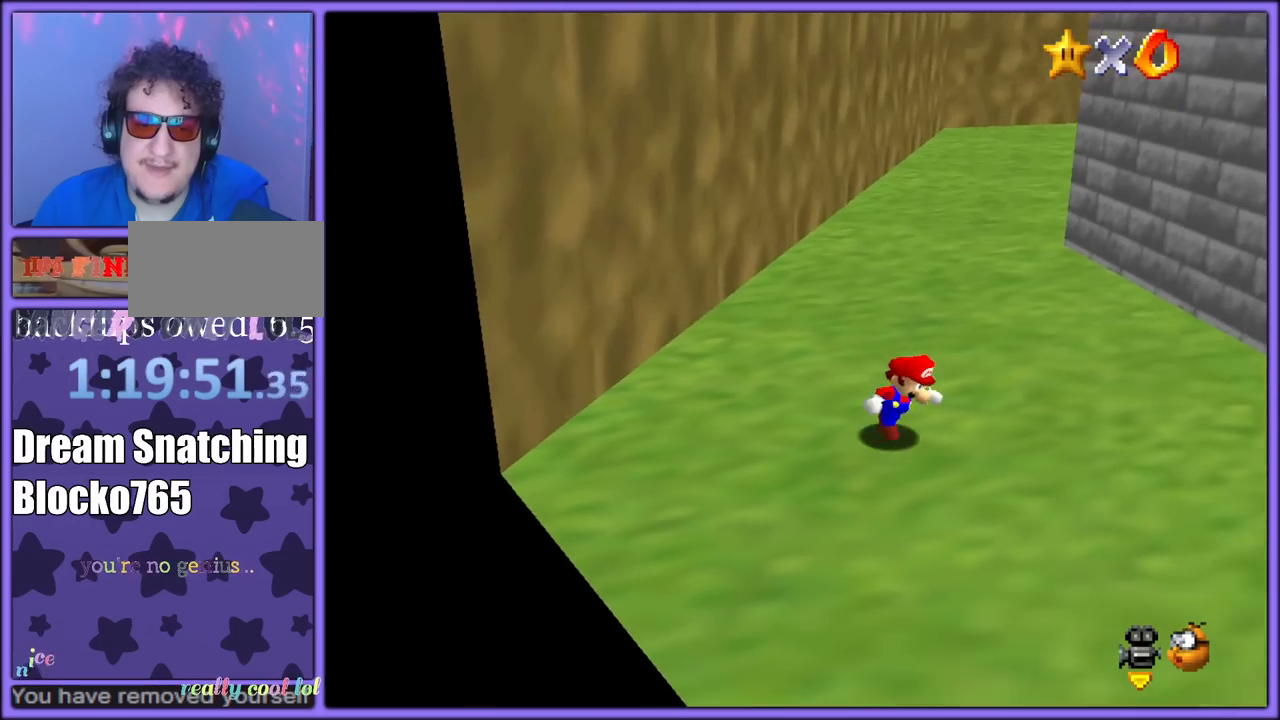
{"buttons": [], "left_stick": "up-left", "button_events": [[33, "C_RIGHT", "down"], [67, "C_RIGHT", "up"]]}
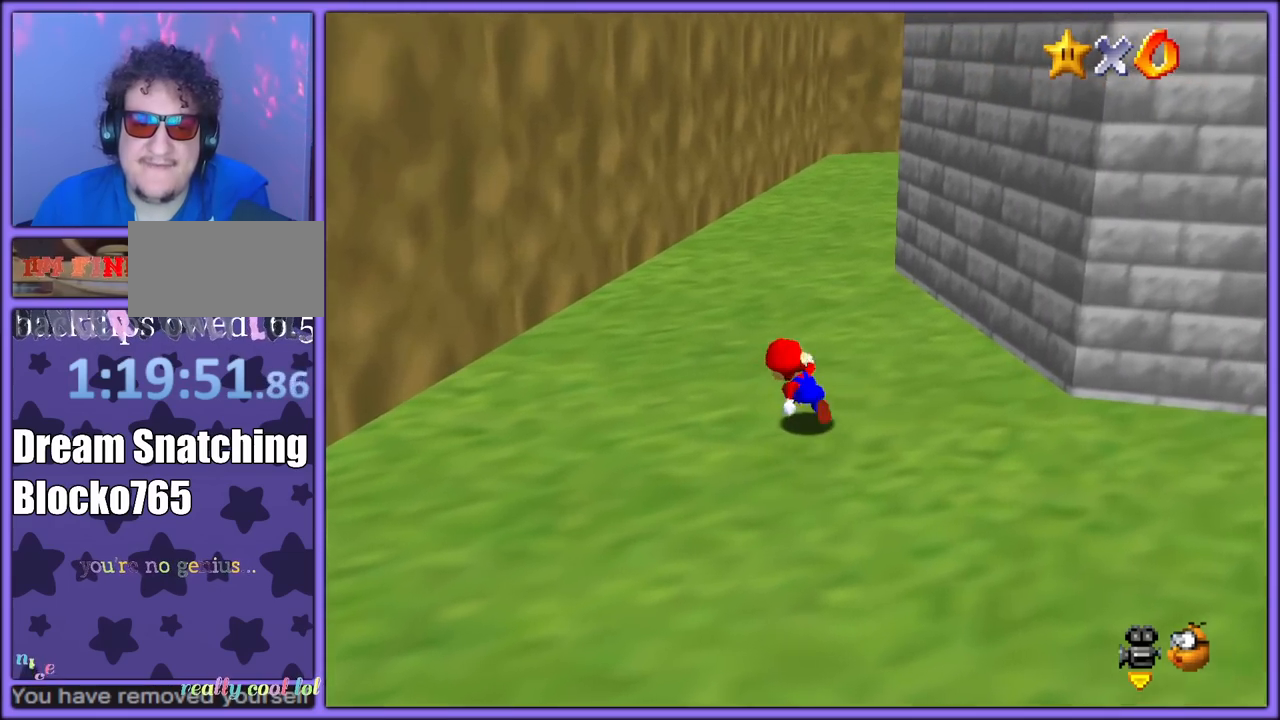
{"buttons": ["A"], "left_stick": "up-left", "button_events": [[383, "A", "down"]]}
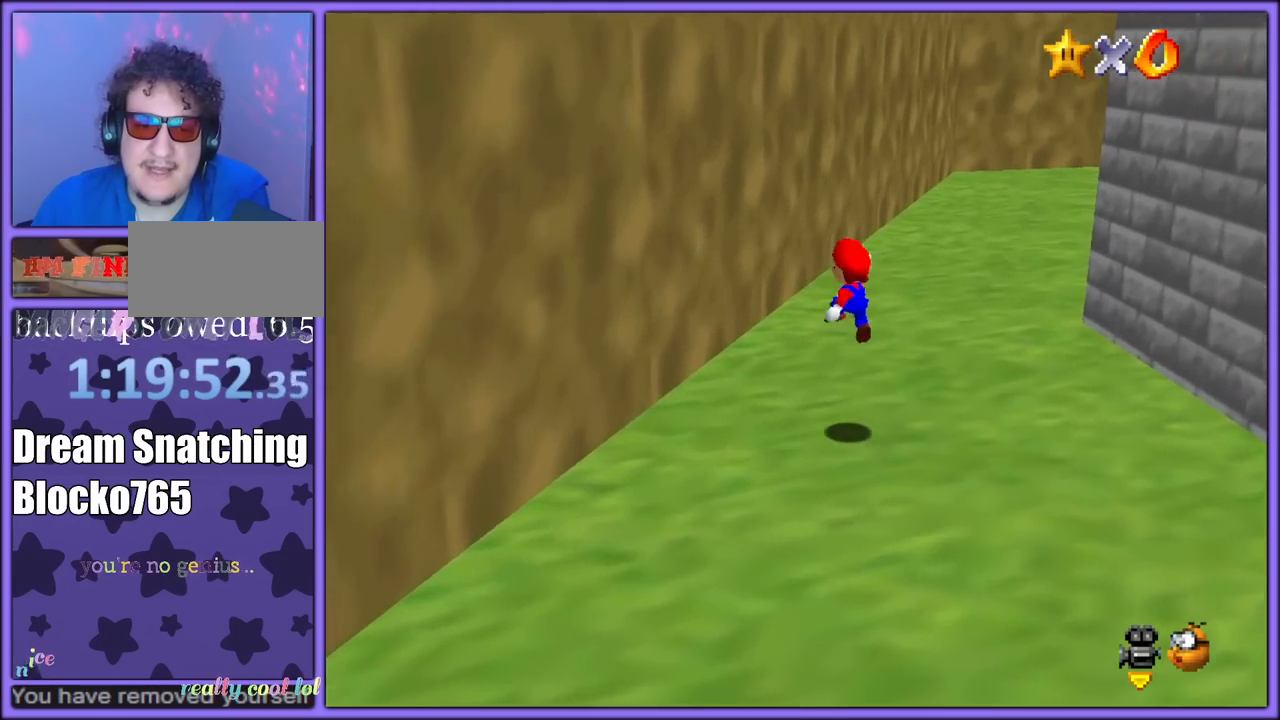
{"buttons": ["A"], "left_stick": "up-right", "button_events": [[333, "A", "up"], [500, "A", "down"]]}
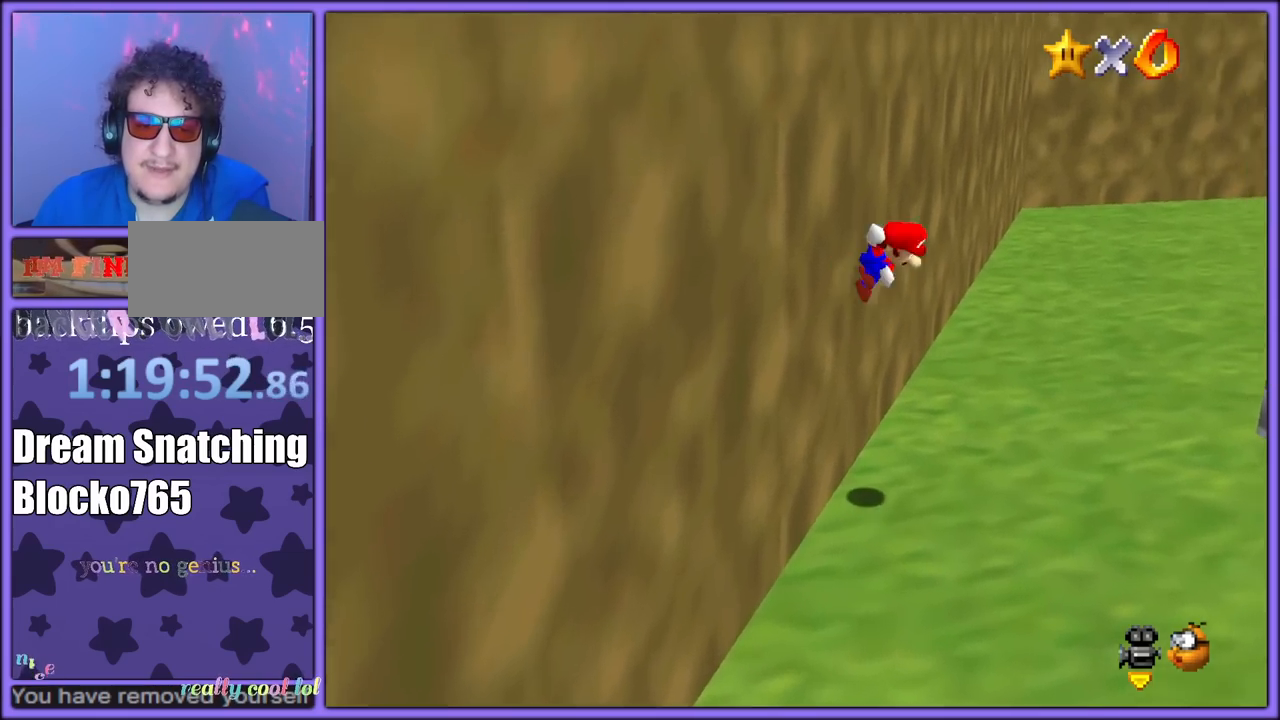
{"buttons": ["A"], "left_stick": "right", "button_events": []}
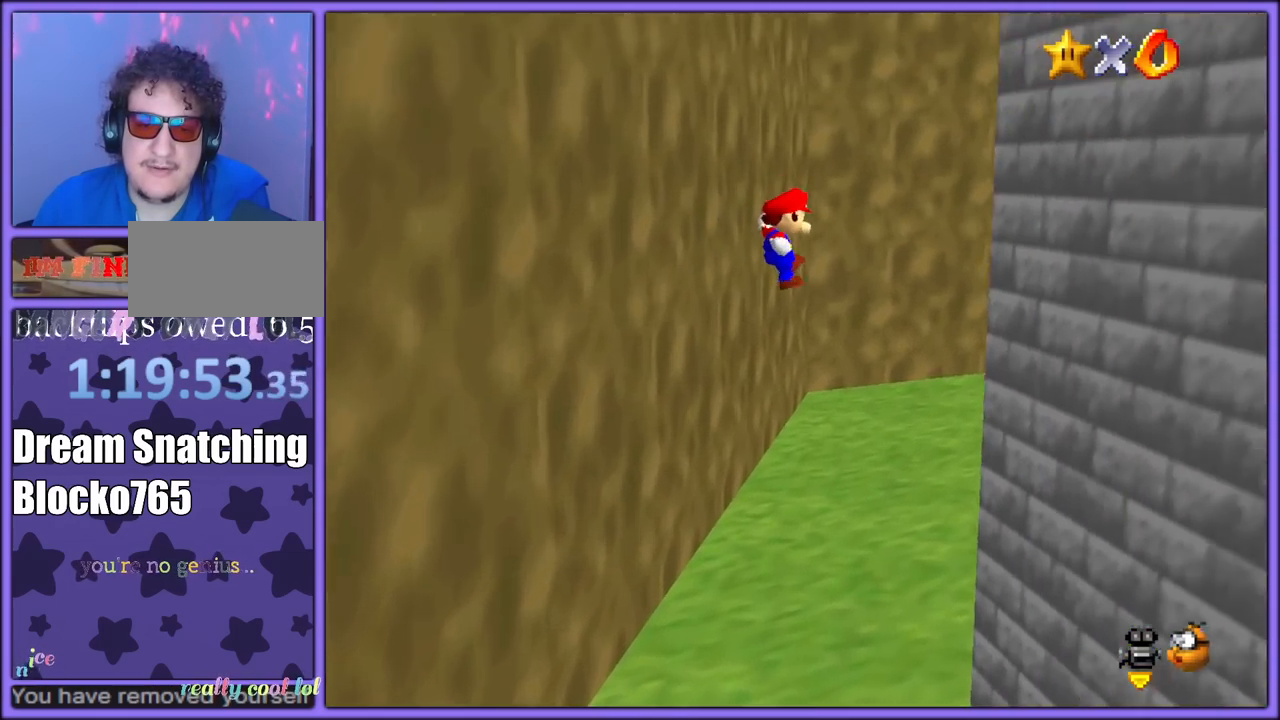
{"buttons": ["A"], "left_stick": "up-left", "button_events": [[300, "A", "up"], [450, "A", "down"]]}
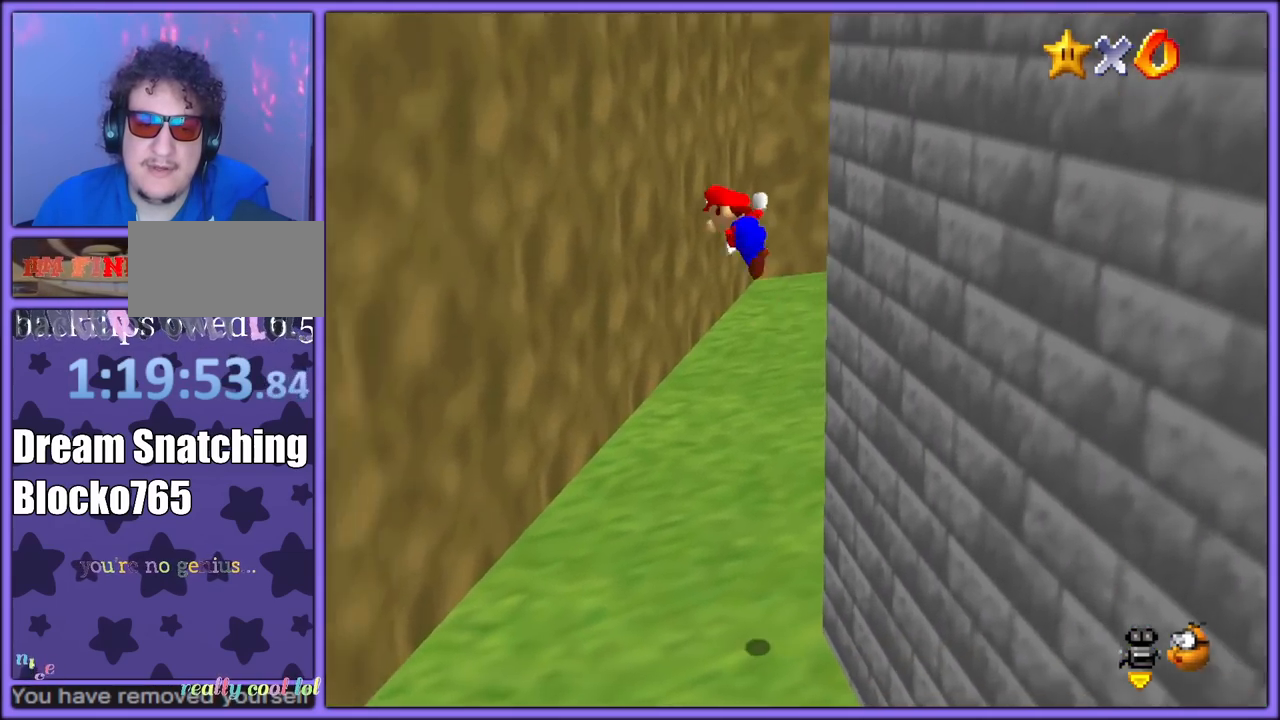
{"buttons": ["A"], "left_stick": "up-left", "button_events": []}
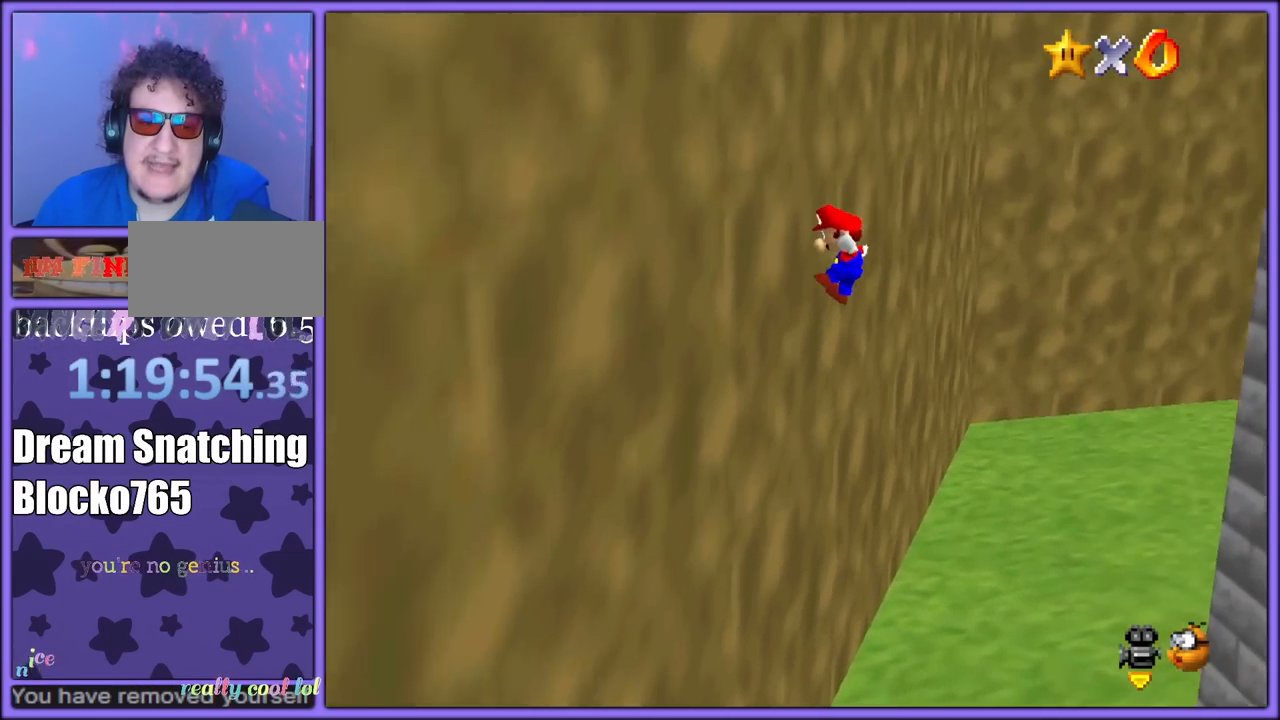
{"buttons": ["A"], "left_stick": "down-right", "button_events": [[83, "A", "up"], [217, "A", "down"]]}
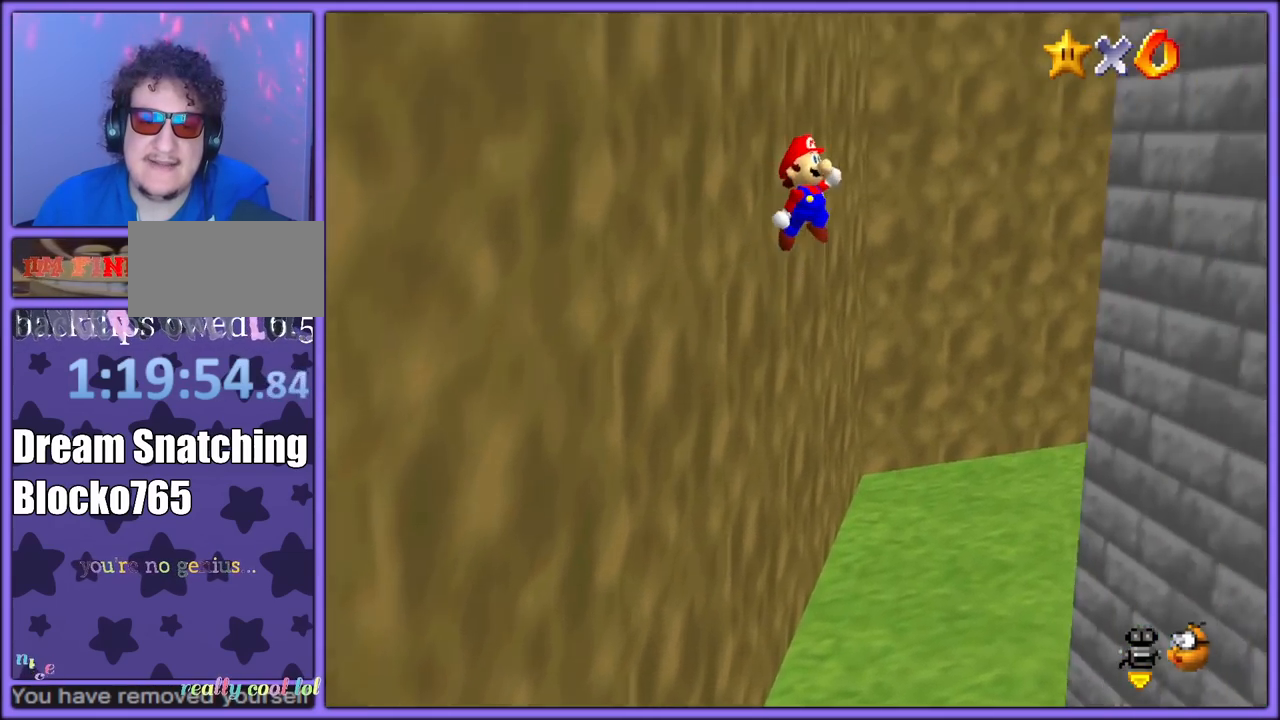
{"buttons": ["C_LEFT"], "left_stick": "down-right", "button_events": [[283, "A", "up"], [350, "C_LEFT", "down"]]}
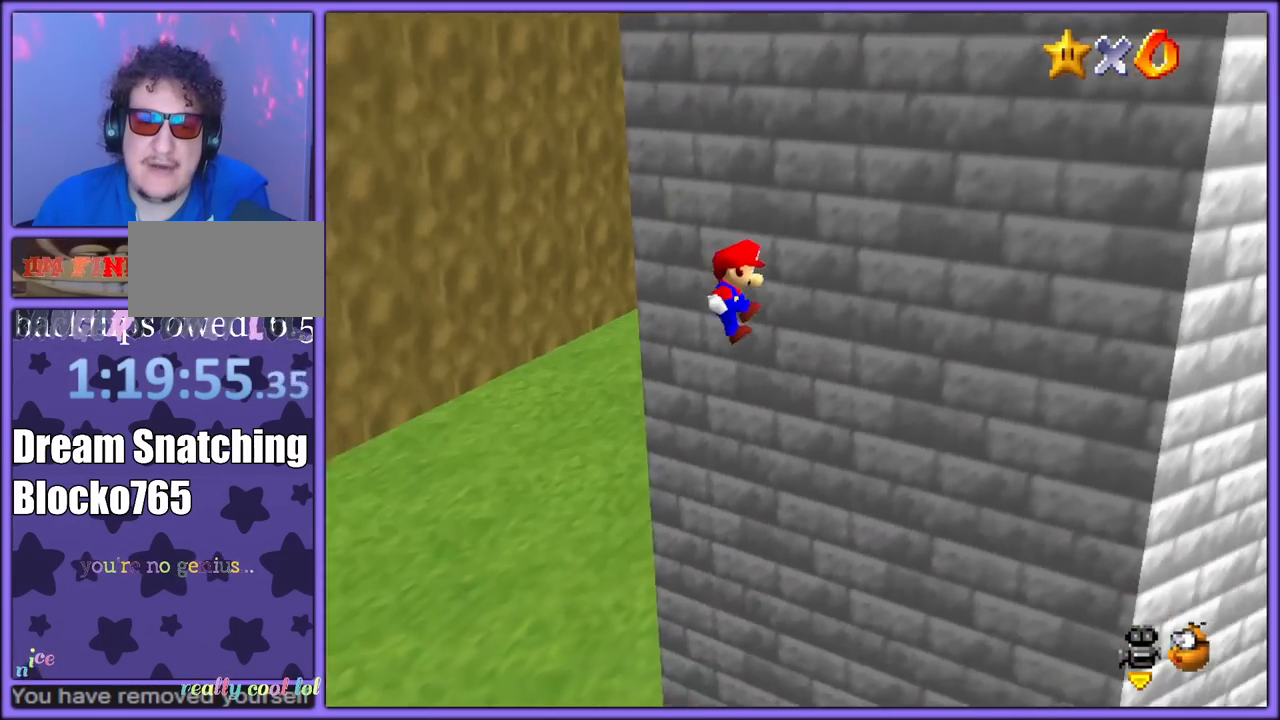
{"buttons": [], "left_stick": "right", "button_events": [[33, "C_LEFT", "up"], [300, "B", "down"], [450, "B", "up"]]}
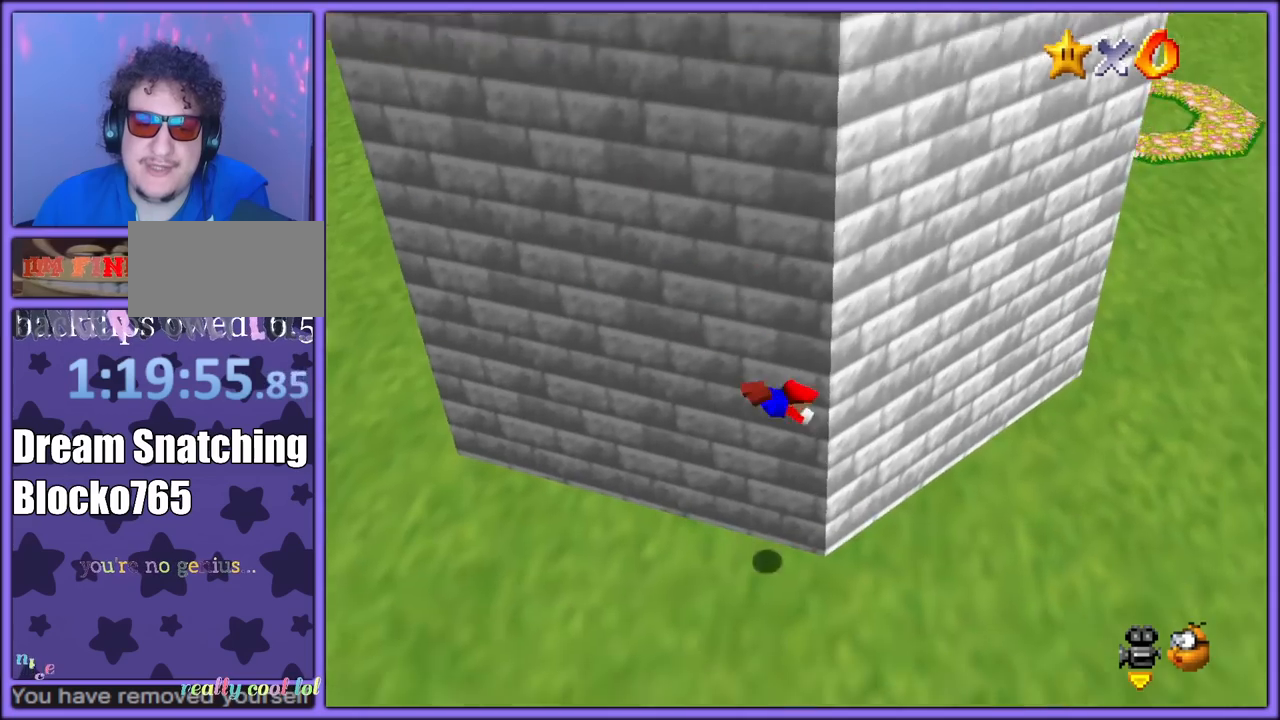
{"buttons": [], "left_stick": "right", "button_events": [[200, "A", "down"], [217, "B", "down"], [333, "A", "up"], [333, "B", "up"]]}
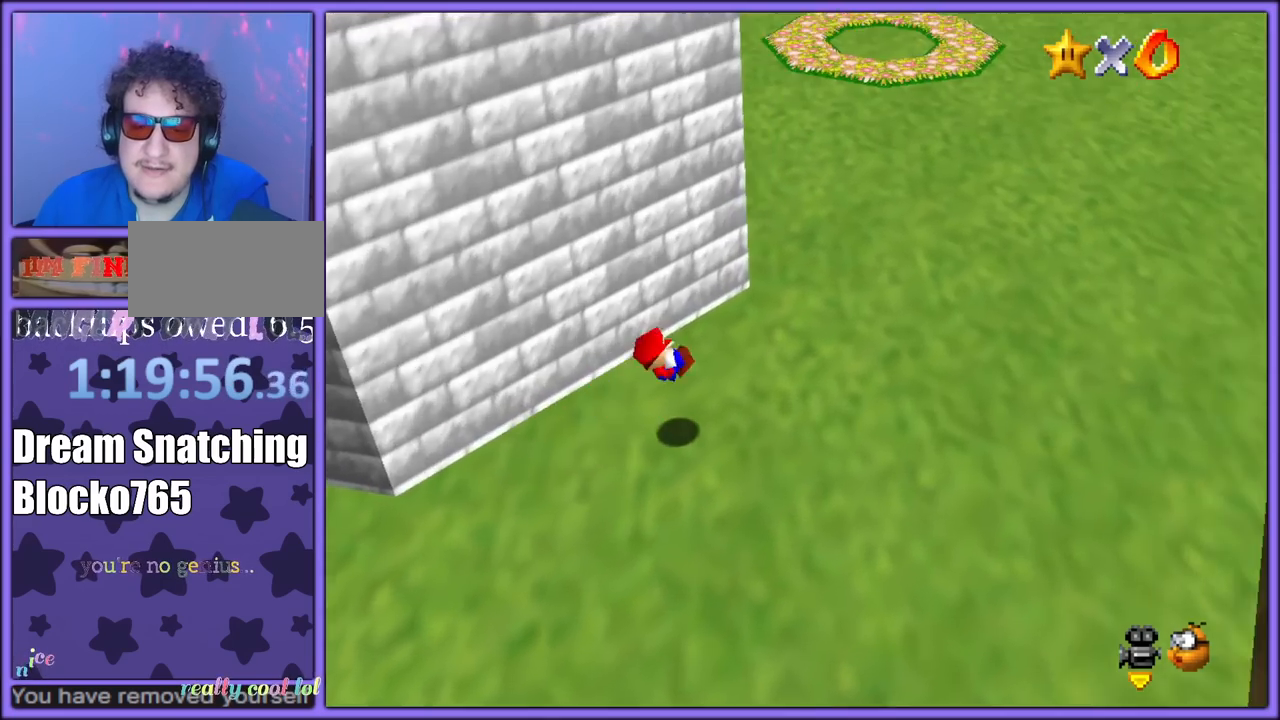
{"buttons": [], "left_stick": "up-right", "button_events": [[383, "B", "down"], [467, "B", "up"]]}
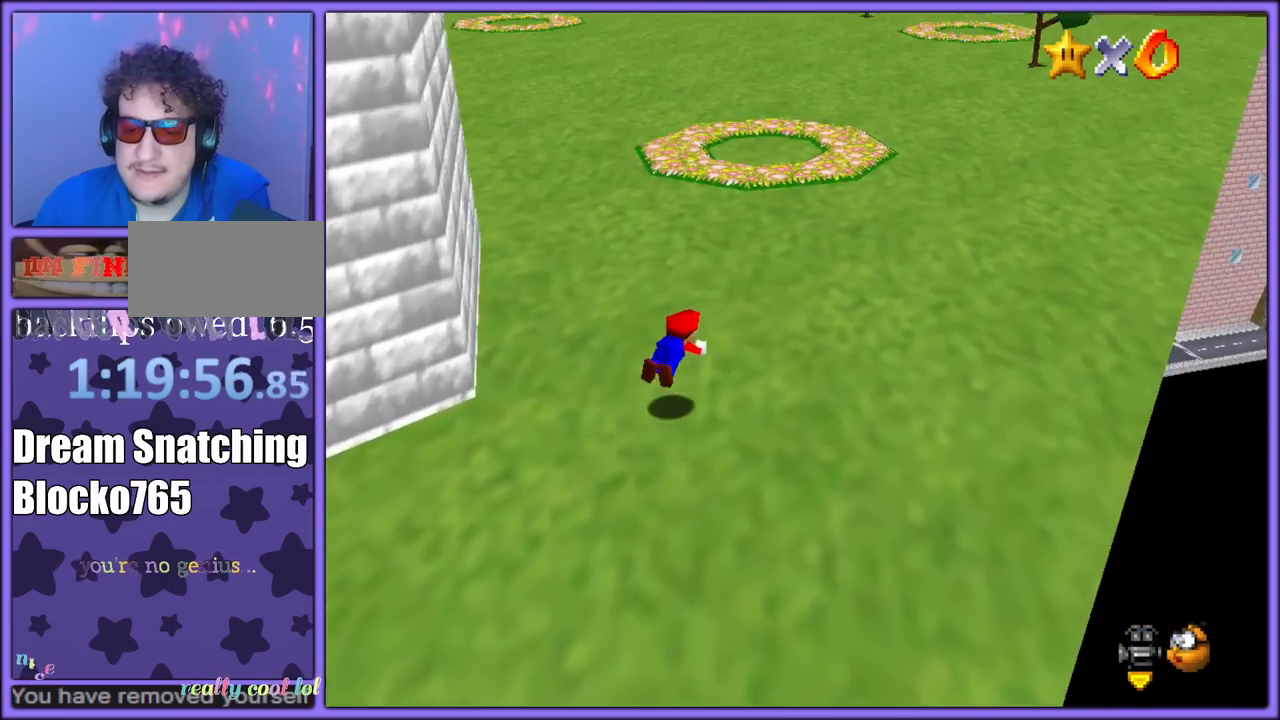
{"buttons": [], "left_stick": "up", "button_events": [[50, "C_LEFT", "down"], [167, "C_LEFT", "up"], [250, "A", "down"], [267, "B", "down"], [383, "A", "up"], [383, "B", "up"]]}
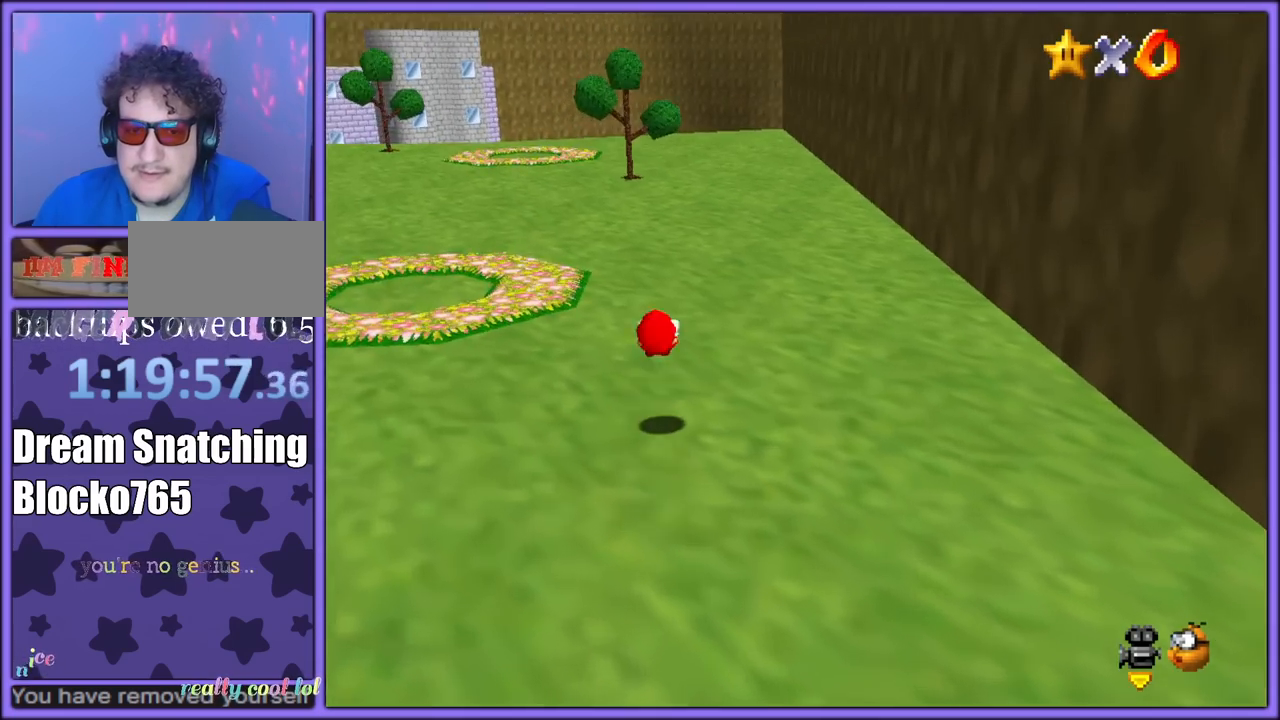
{"buttons": [], "left_stick": "up", "button_events": [[350, "B", "down"], [483, "B", "up"]]}
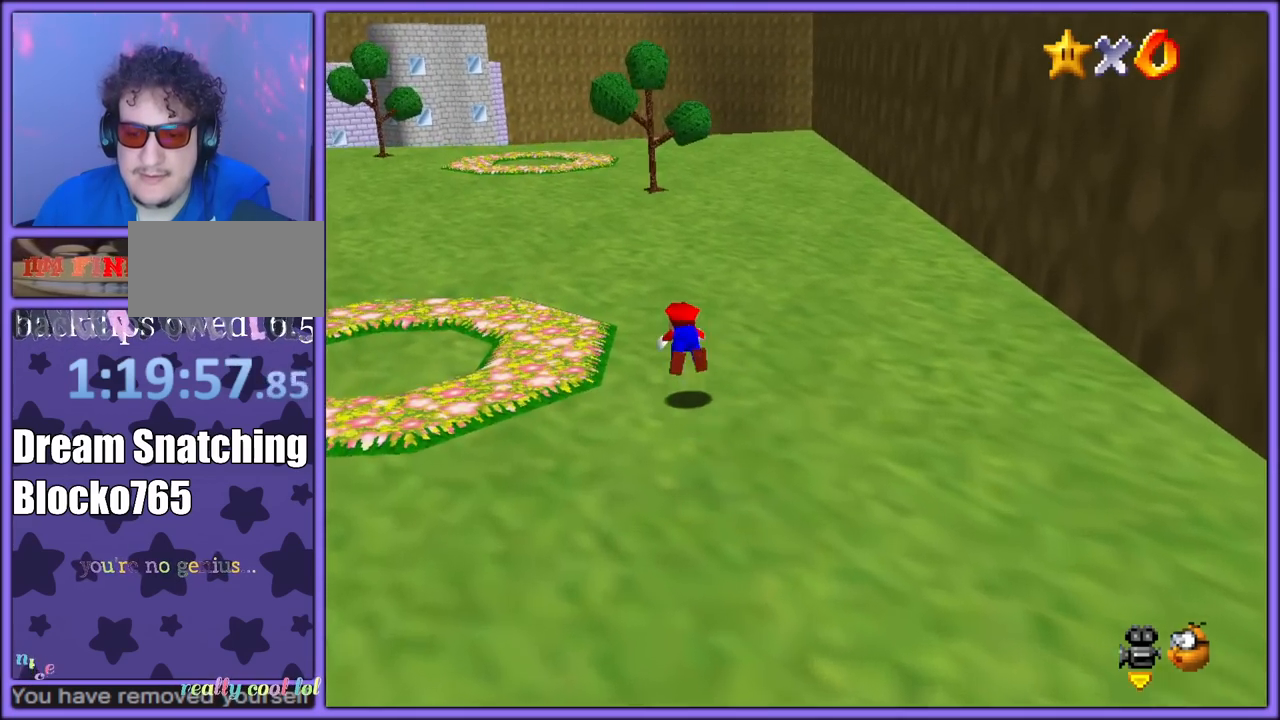
{"buttons": [], "left_stick": "up", "button_events": [[217, "A", "down"], [233, "B", "down"], [317, "A", "up"], [383, "B", "up"]]}
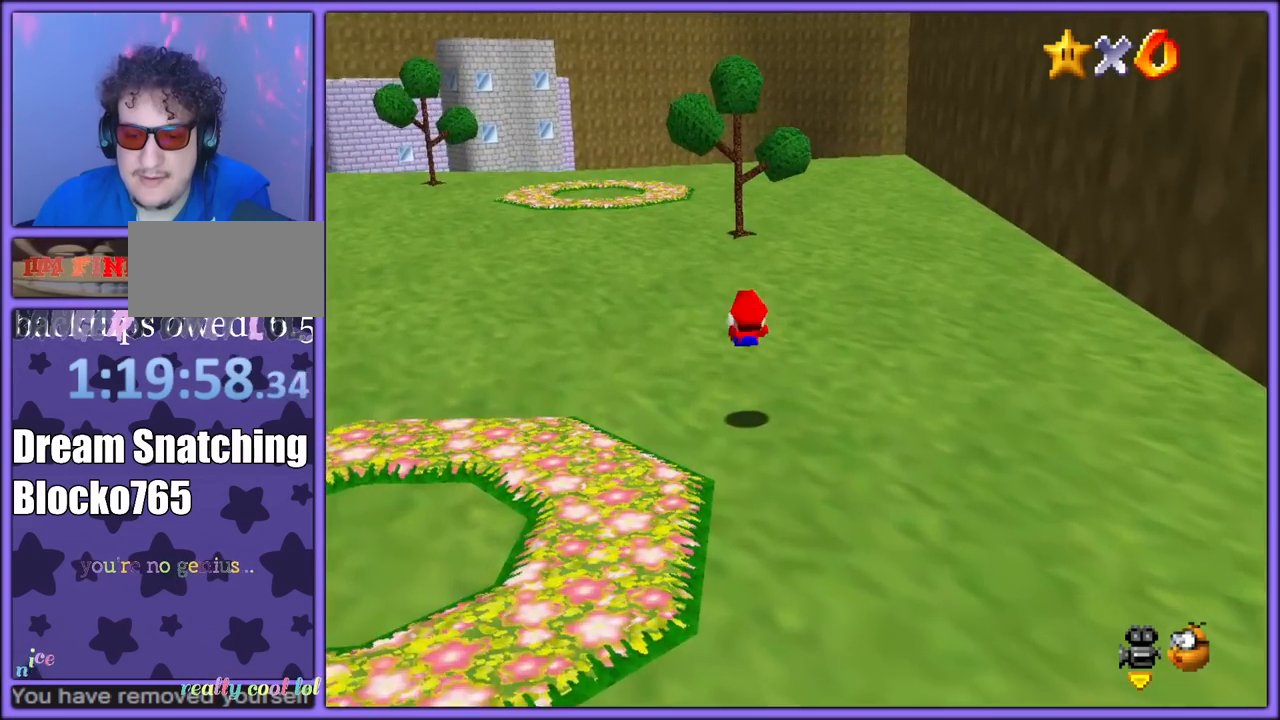
{"buttons": [], "left_stick": "up", "button_events": [[333, "B", "down"], [450, "B", "up"]]}
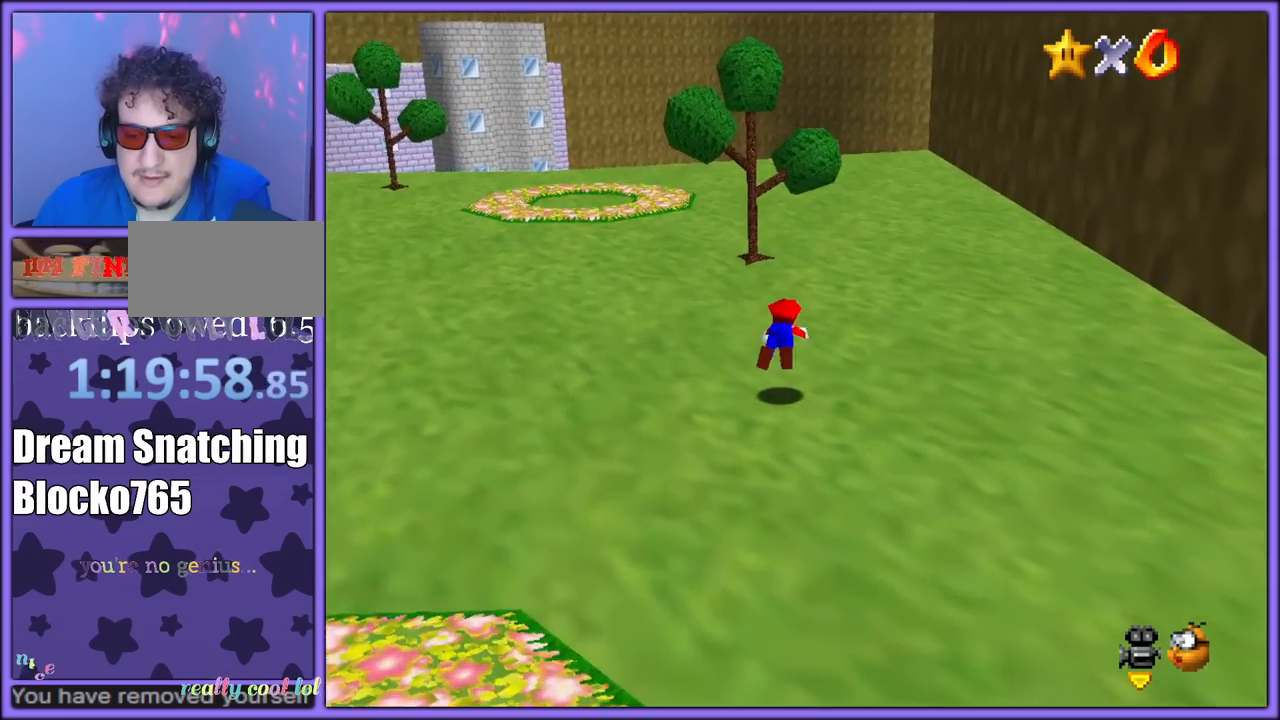
{"buttons": ["A"], "left_stick": "up", "button_events": [[217, "A", "down"], [233, "B", "down"], [317, "A", "up"], [333, "B", "up"], [417, "A", "down"]]}
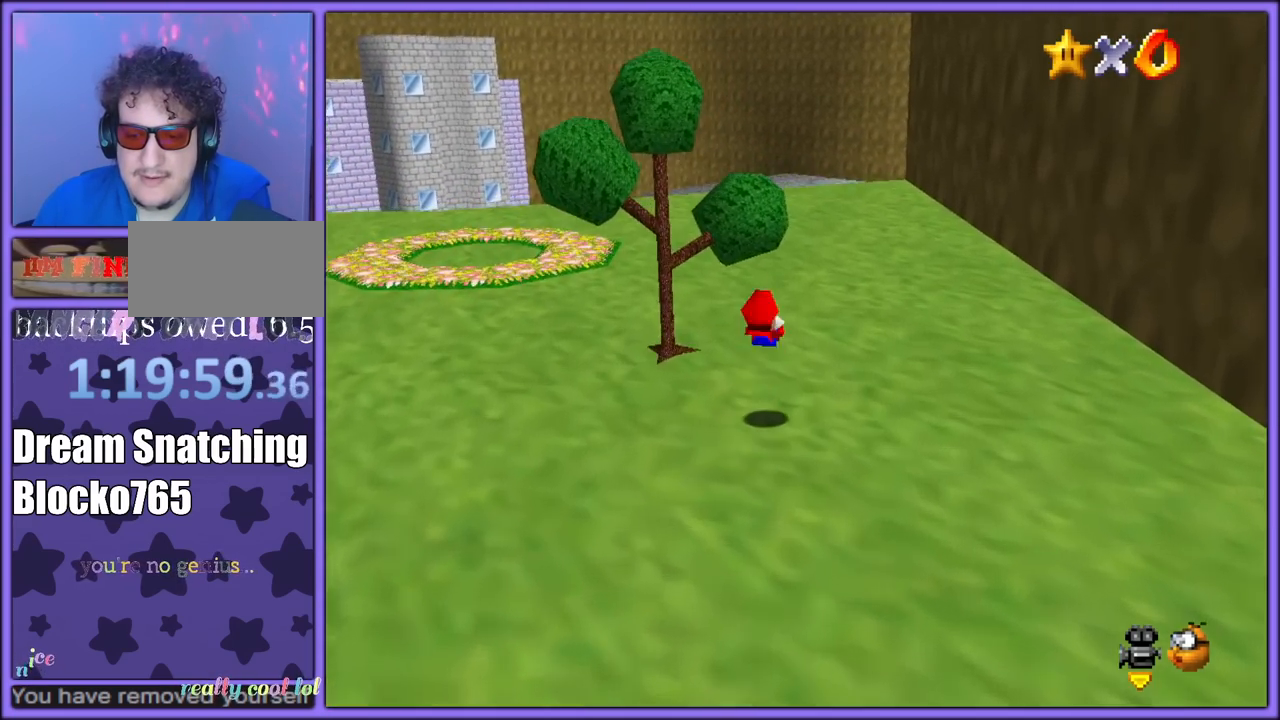
{"buttons": ["C_DOWN", "C_RIGHT"], "left_stick": "up-right", "button_events": [[250, "B", "down"], [350, "A", "up"], [350, "B", "up"], [467, "C_DOWN", "down"], [467, "C_RIGHT", "down"]]}
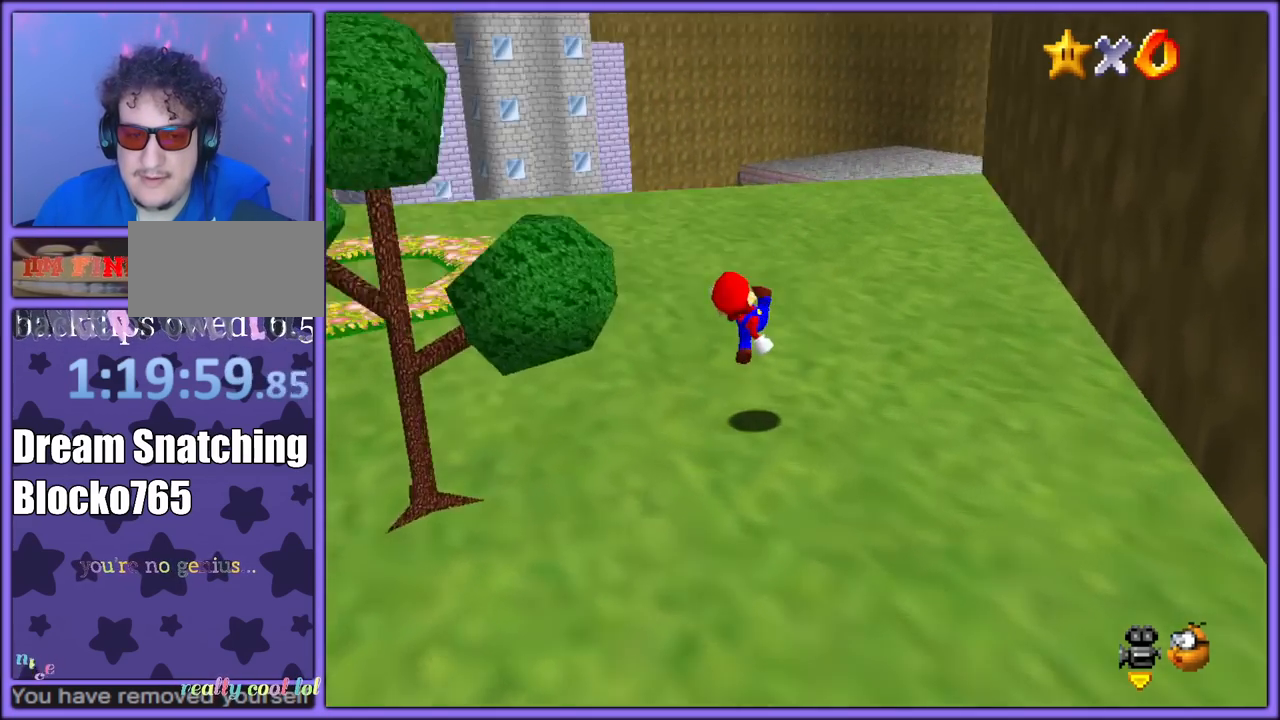
{"buttons": ["B"], "left_stick": "right", "button_events": [[17, "C_DOWN", "up"], [50, "C_RIGHT", "up"], [250, "C_RIGHT", "down"], [350, "C_RIGHT", "up"], [433, "B", "down"]]}
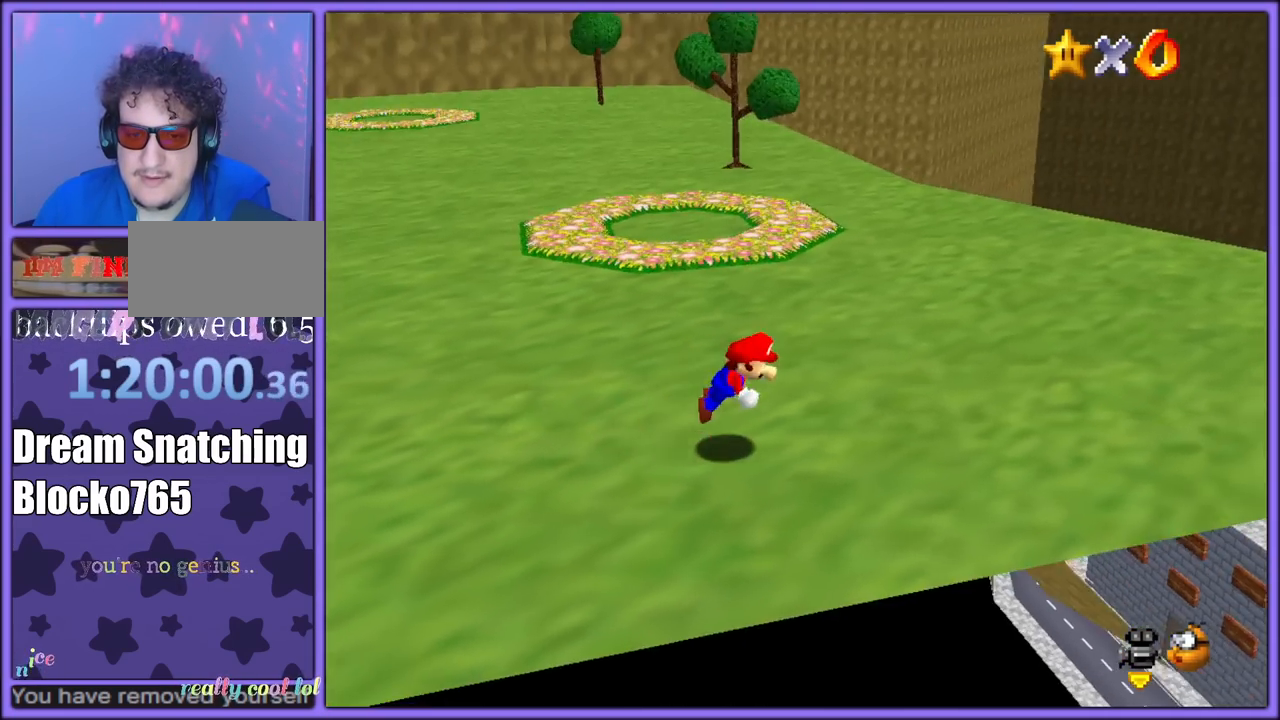
{"buttons": [], "left_stick": "right", "button_events": [[67, "B", "up"], [317, "A", "down"], [333, "B", "down"], [433, "B", "up"], [467, "A", "up"]]}
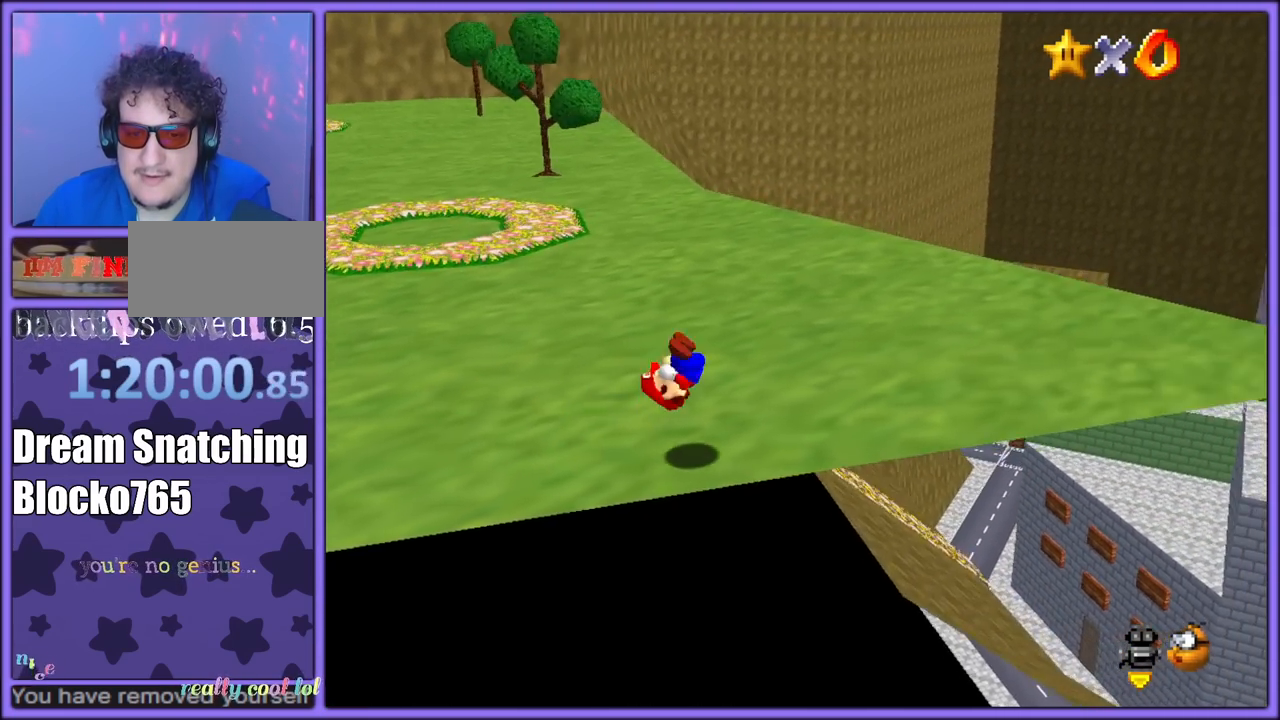
{"buttons": [], "left_stick": "right", "button_events": []}